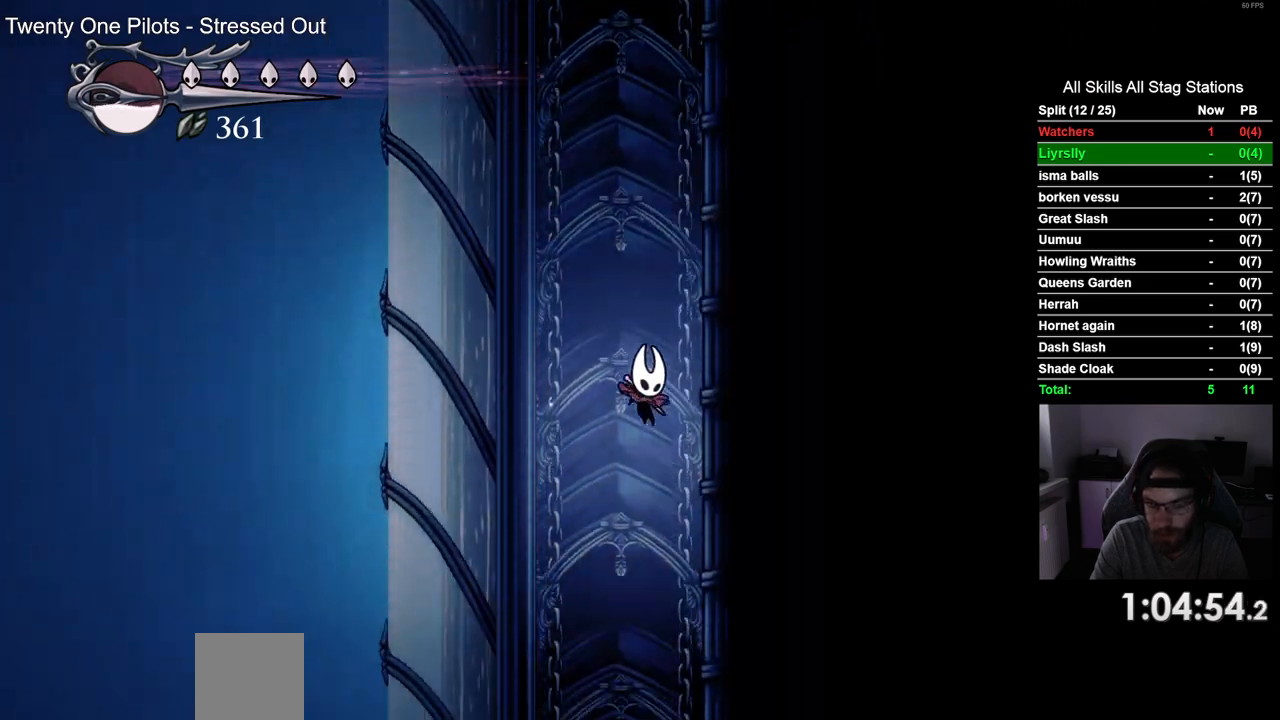
Gameplay with a controller (PlayStation layout); each line is a JSON object with the inputs held at the frame after it (dt_ms = milliseconds from this image to that frame). "events" lists button and stick changes between this image and that frame as [ms after this image, input, new state], when the widget could be followed in between. Not read: R1.
{"dt_ms": 500, "buttons": [], "left_stick": "center", "right_stick": "center", "events": []}
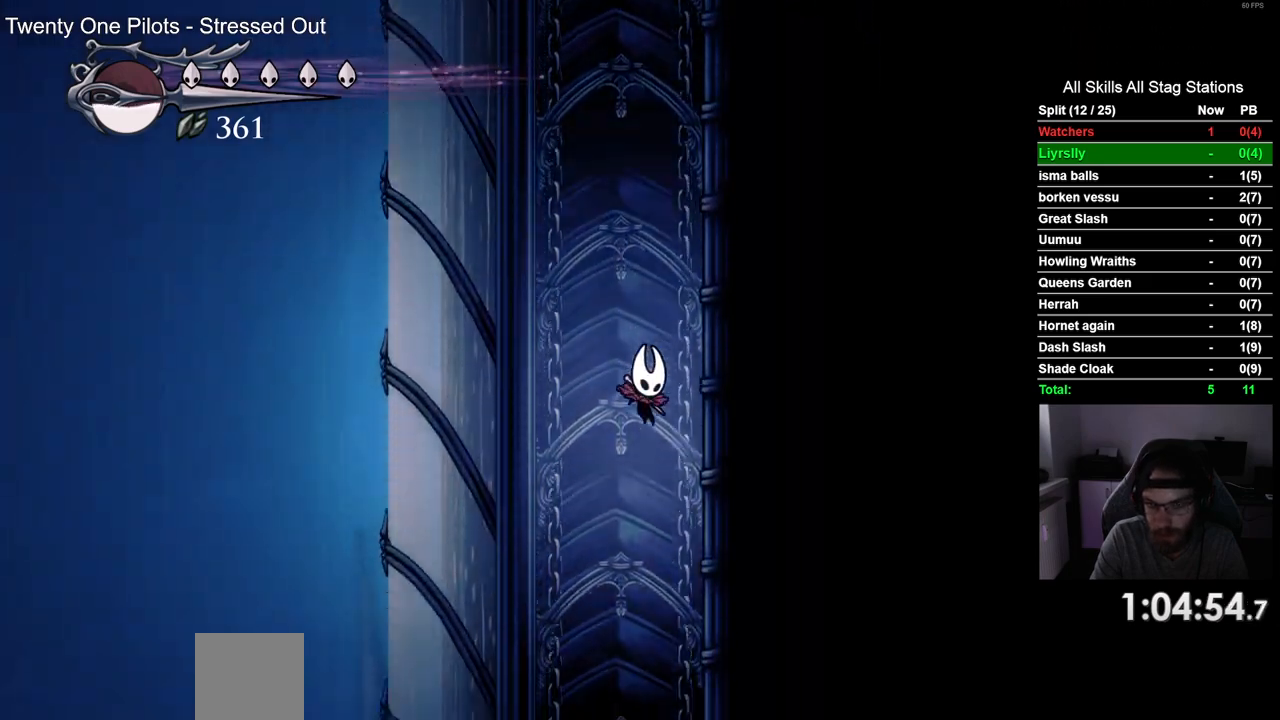
{"dt_ms": 500, "buttons": [], "left_stick": "center", "right_stick": "center", "events": []}
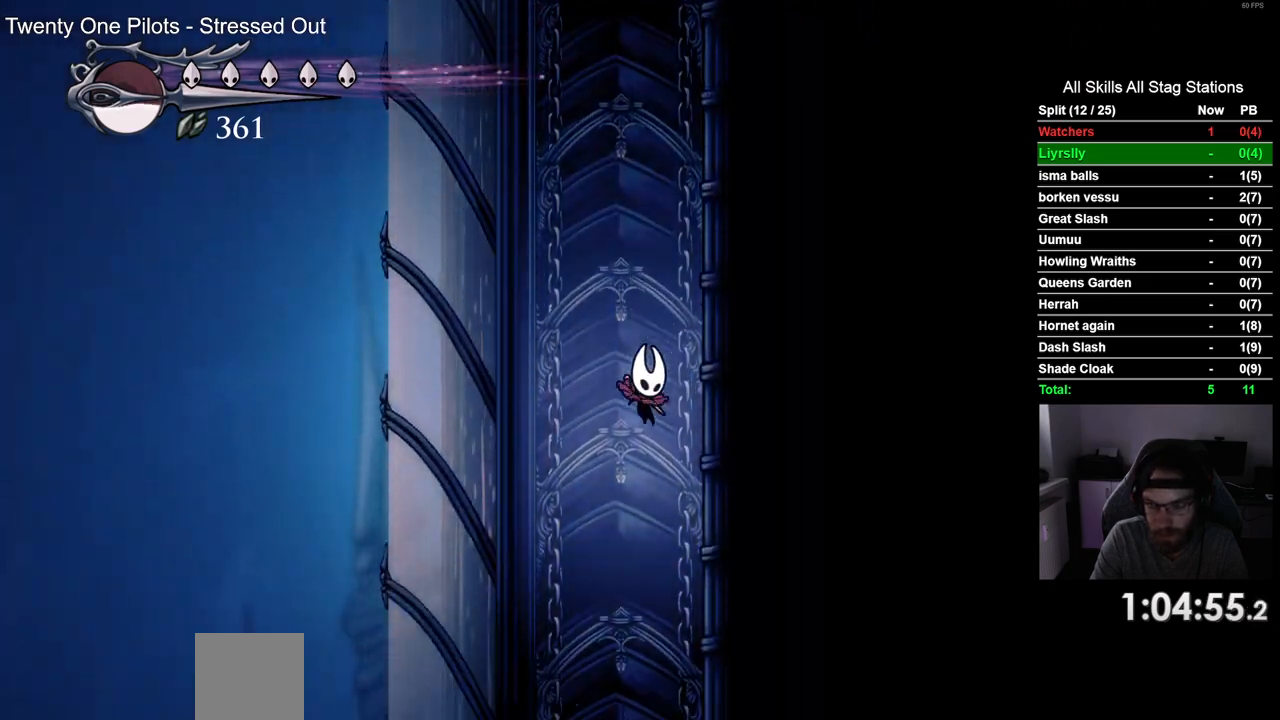
{"dt_ms": 500, "buttons": [], "left_stick": "center", "right_stick": "center", "events": []}
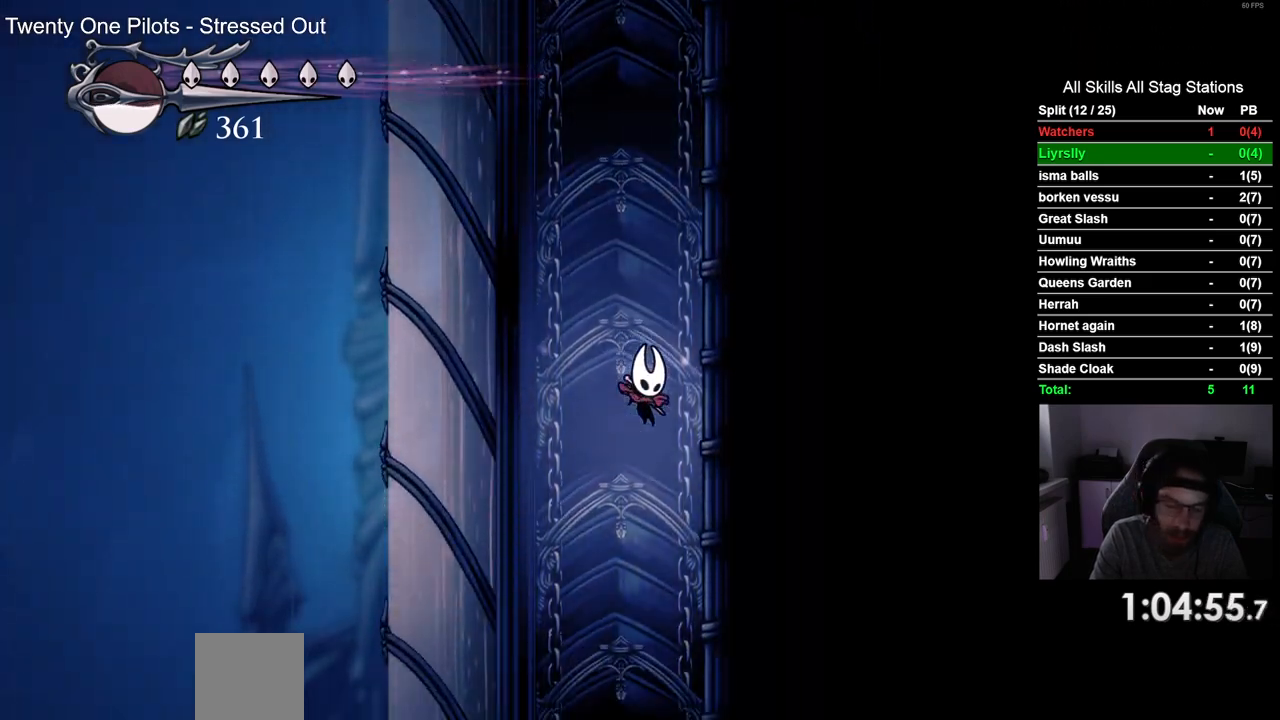
{"dt_ms": 500, "buttons": [], "left_stick": "center", "right_stick": "center", "events": []}
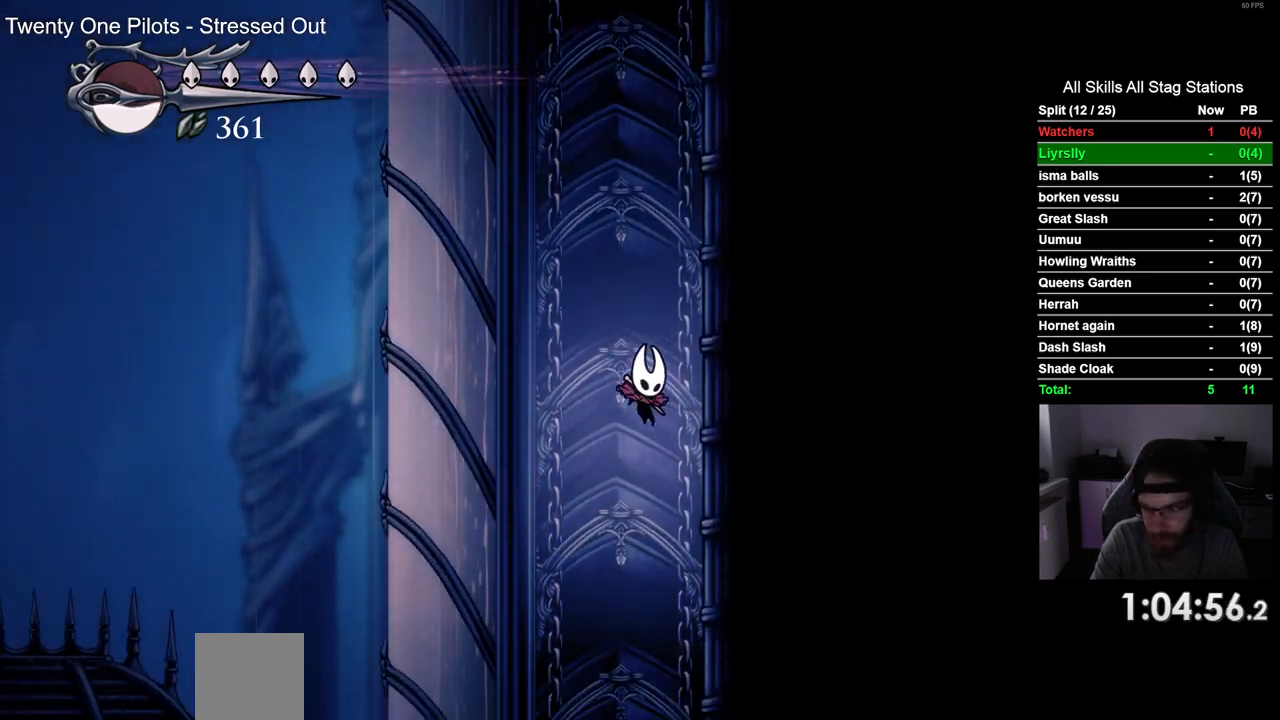
{"dt_ms": 500, "buttons": [], "left_stick": "center", "right_stick": "center", "events": []}
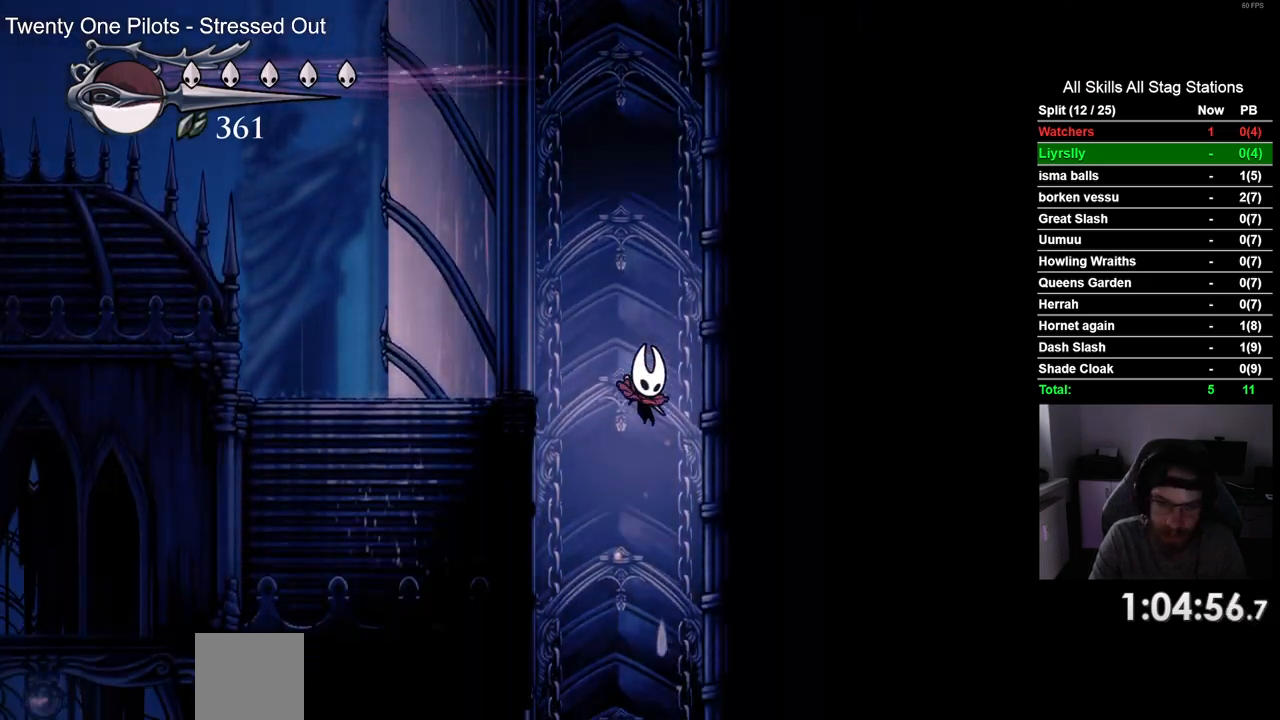
{"dt_ms": 500, "buttons": [], "left_stick": "center", "right_stick": "center", "events": []}
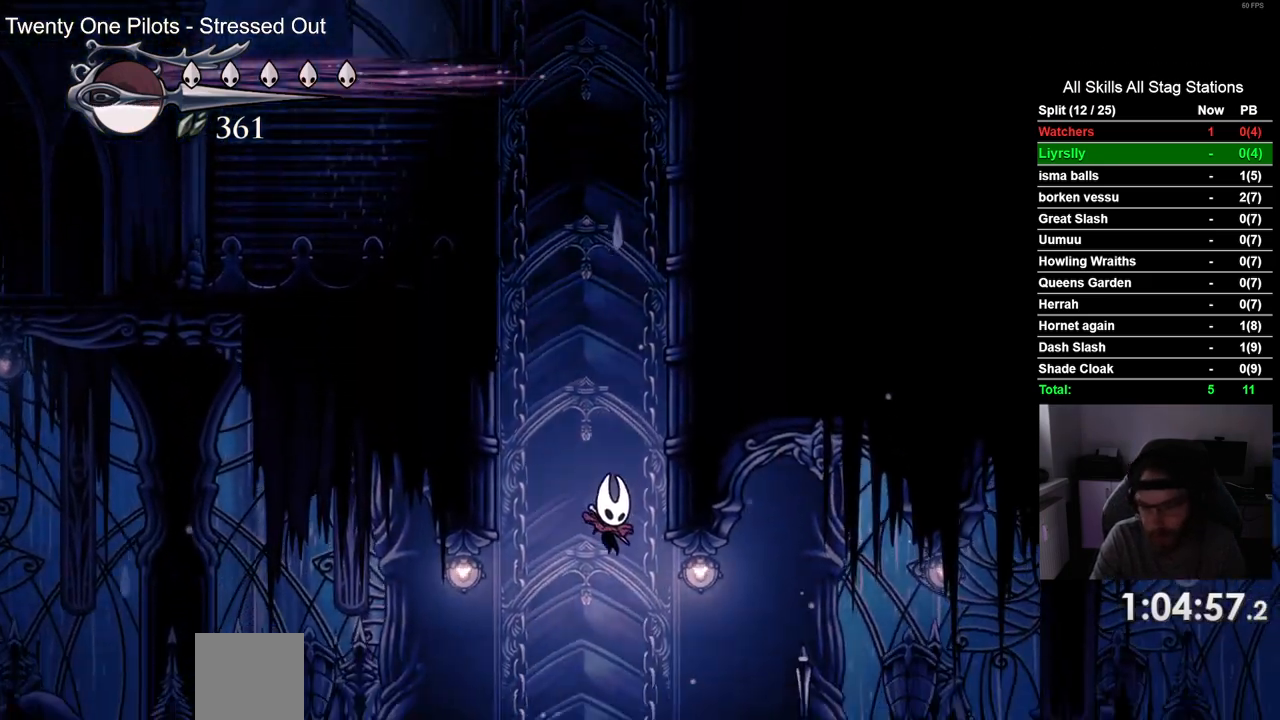
{"dt_ms": 500, "buttons": ["DPAD_RIGHT"], "left_stick": "center", "right_stick": "center", "events": [[100, "DPAD_RIGHT", "down"], [117, "R2", "down"], [333, "R2", "up"]]}
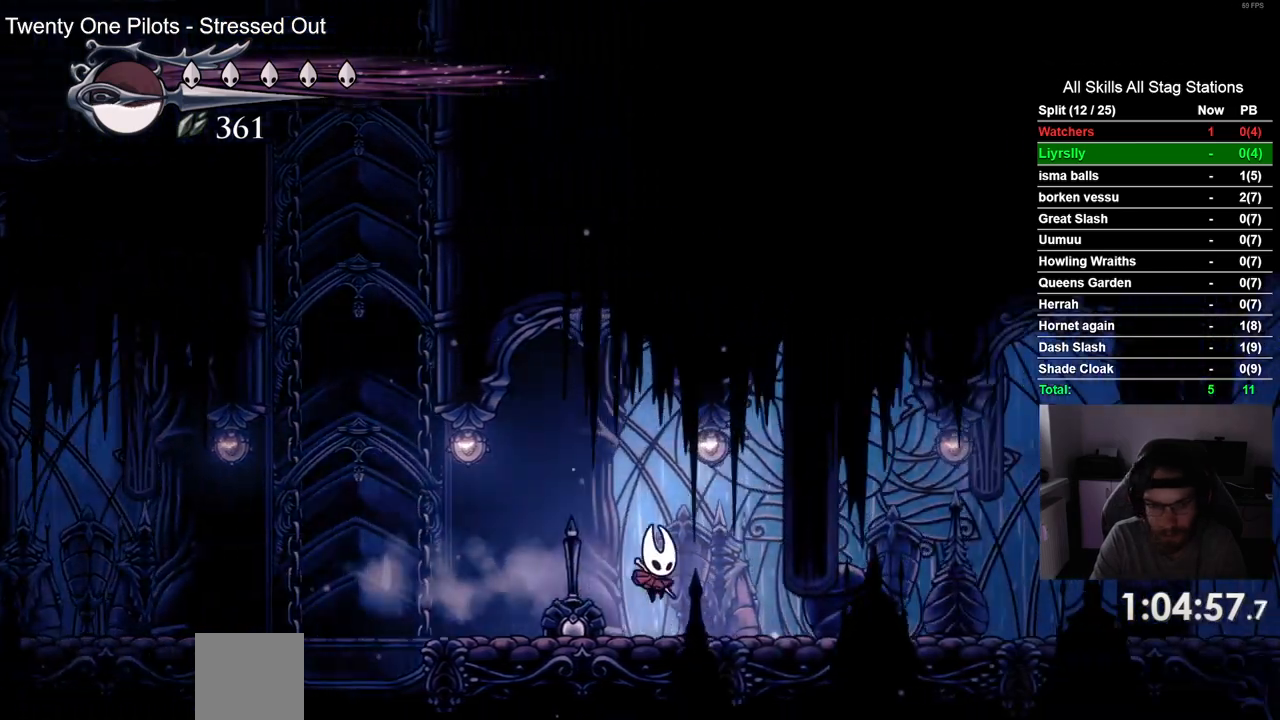
{"dt_ms": 1000, "buttons": ["DPAD_RIGHT"], "left_stick": "center", "right_stick": "center"}
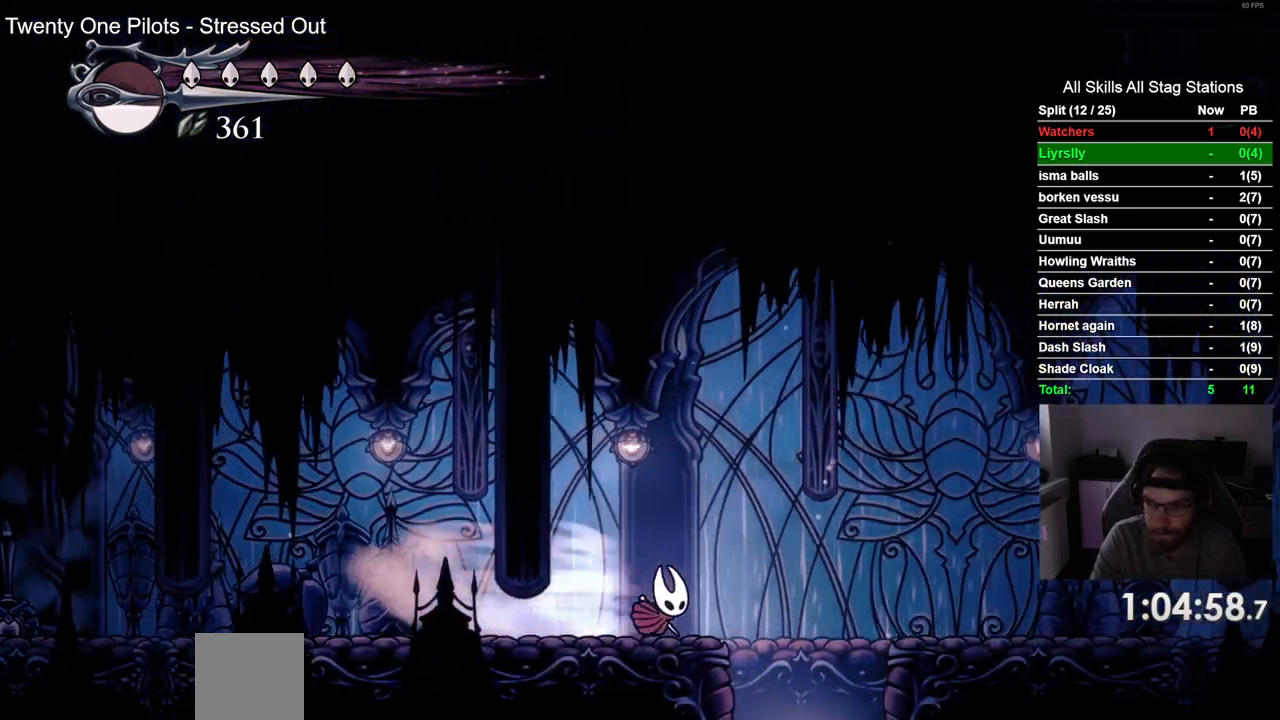
{"dt_ms": 500, "buttons": [], "left_stick": "center", "right_stick": "center", "events": [[500, "DPAD_RIGHT", "up"]]}
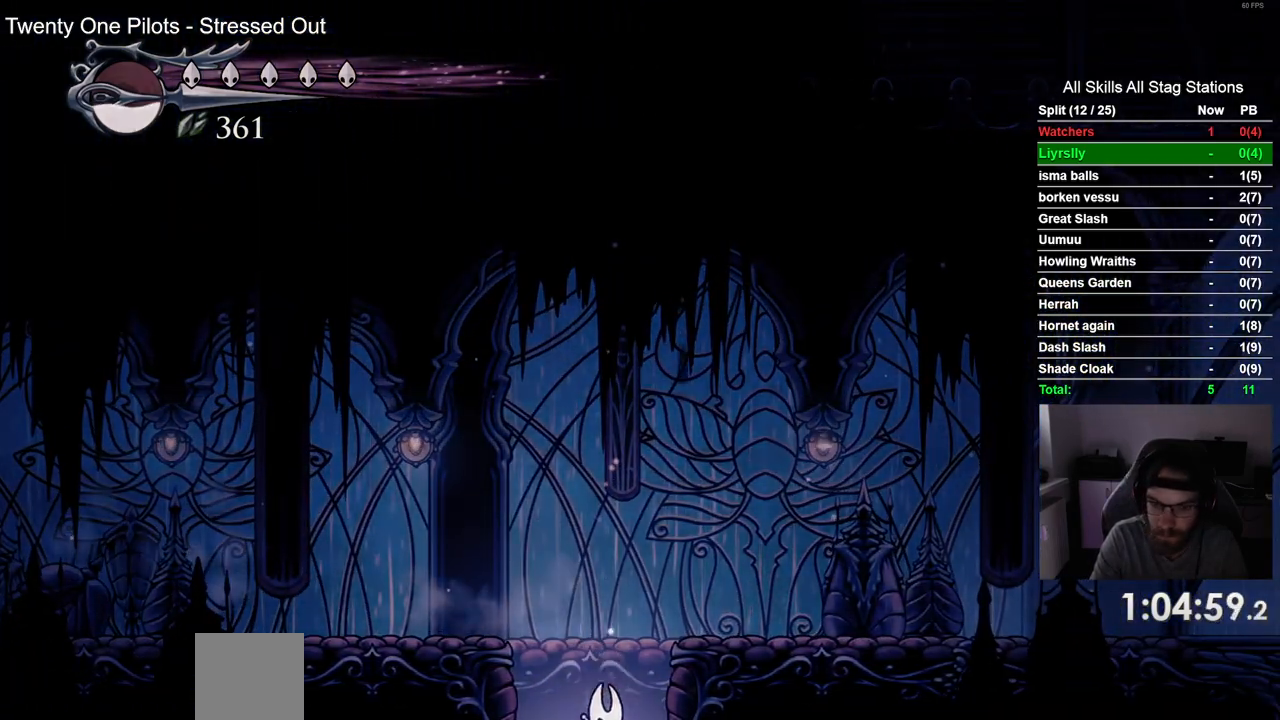
{"dt_ms": 500, "buttons": [], "left_stick": "center", "right_stick": "center", "events": []}
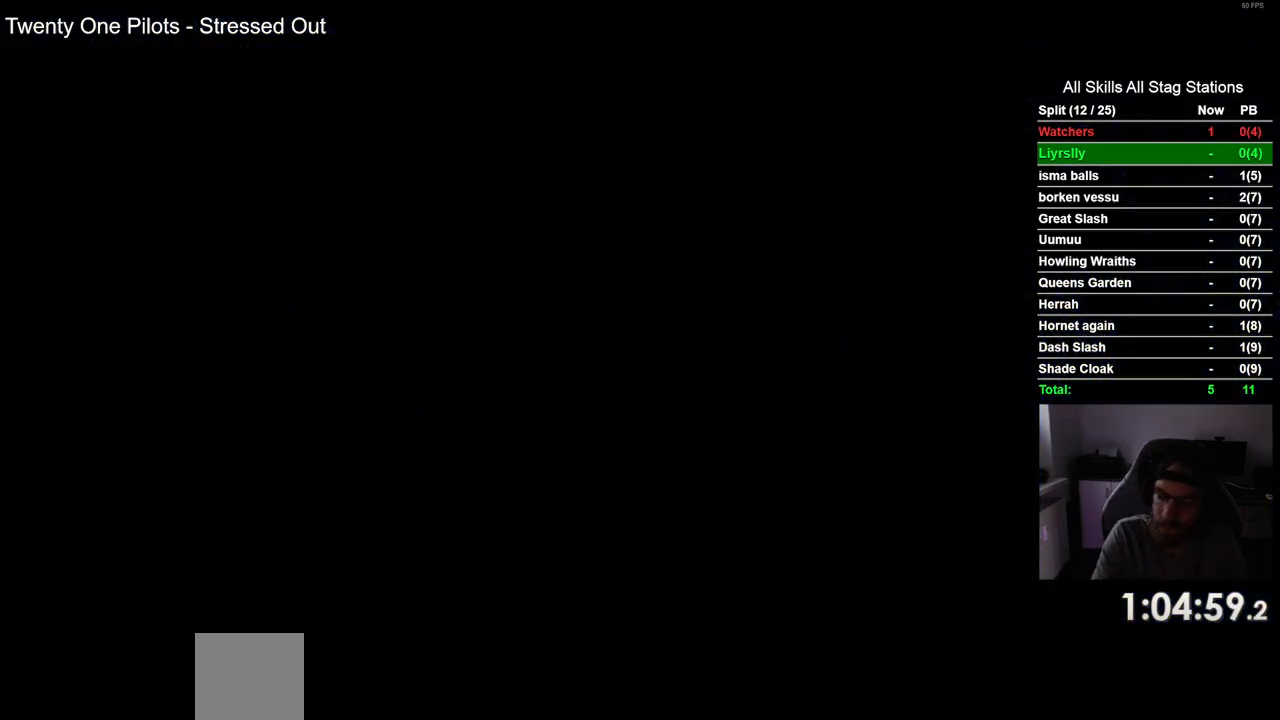
{"dt_ms": 500, "buttons": [], "left_stick": "center", "right_stick": "center", "events": []}
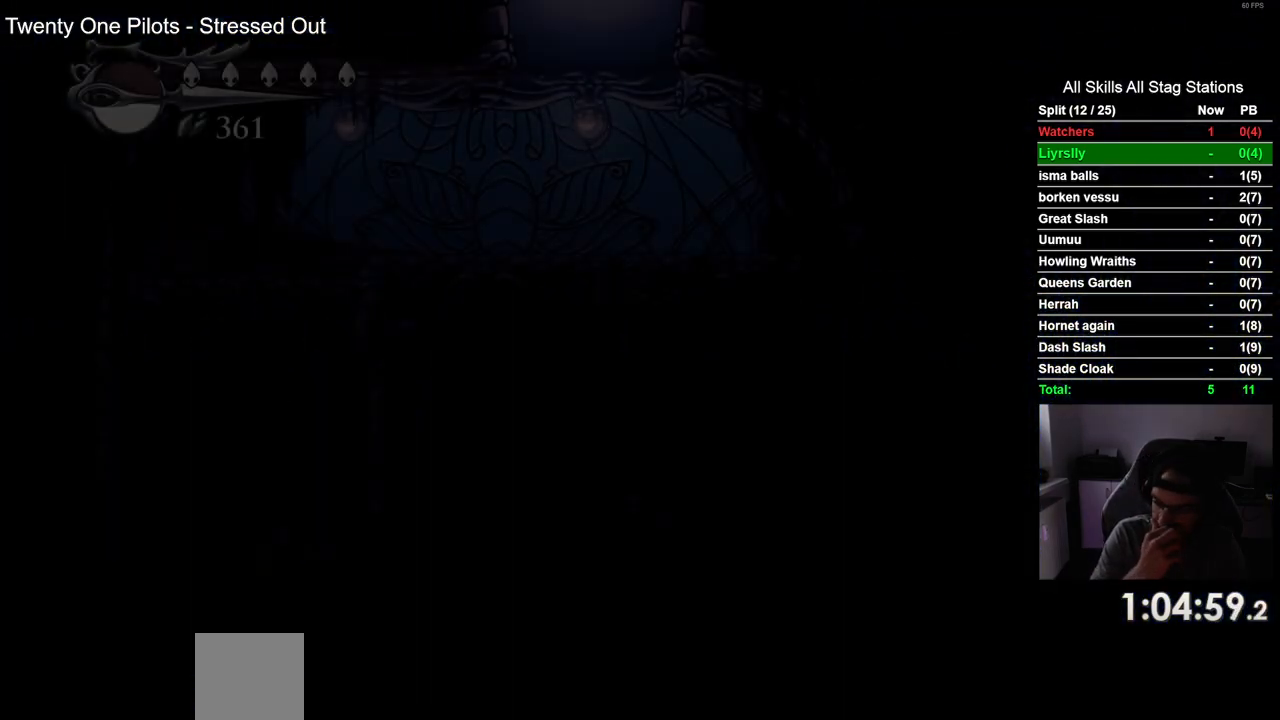
{"dt_ms": 500, "buttons": [], "left_stick": "center", "right_stick": "center", "events": []}
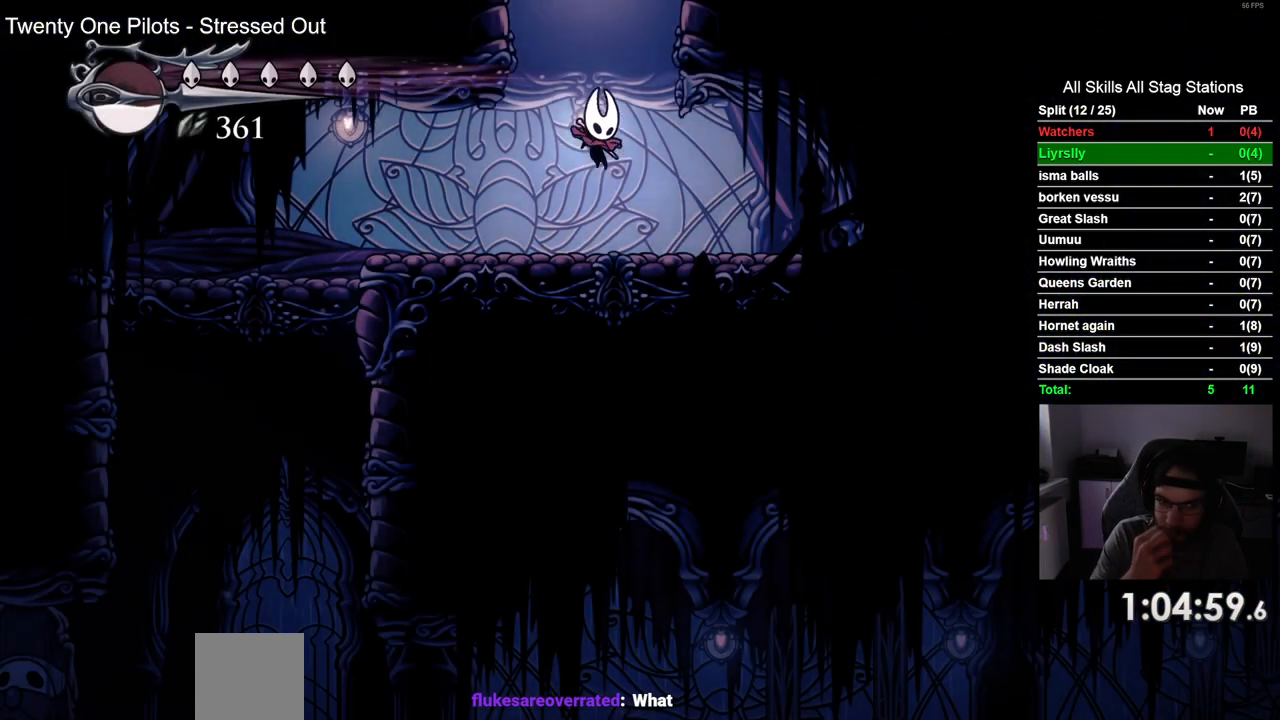
{"dt_ms": 500, "buttons": ["DPAD_LEFT"], "left_stick": "center", "right_stick": "center", "events": [[100, "DPAD_LEFT", "down"]]}
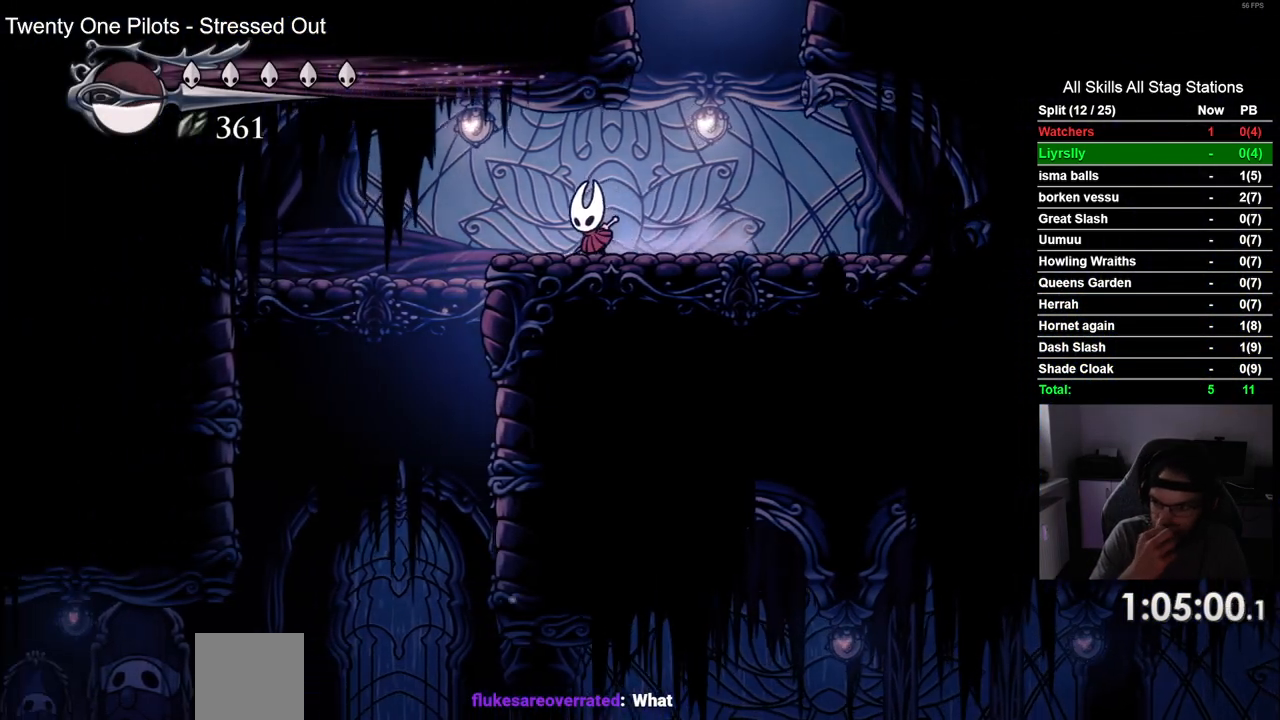
{"dt_ms": 500, "buttons": ["DPAD_LEFT"], "left_stick": "center", "right_stick": "center", "events": []}
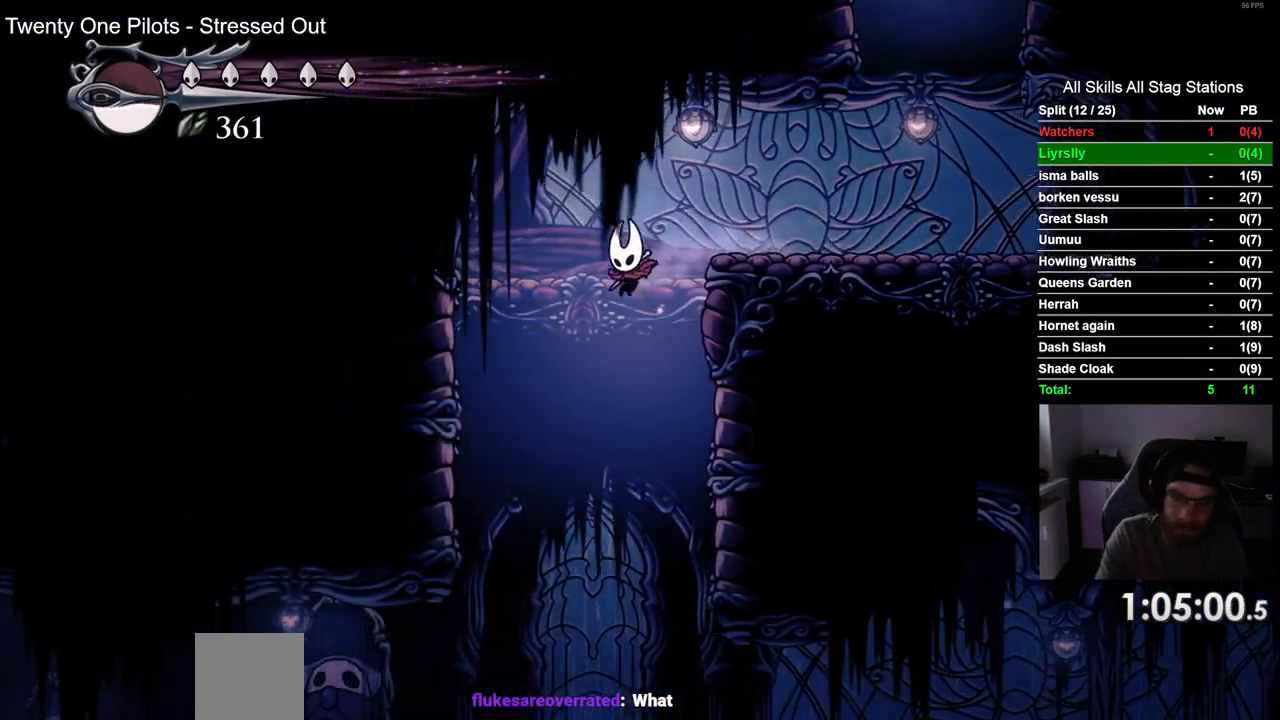
{"dt_ms": 500, "buttons": ["R2", "DPAD_LEFT"], "left_stick": "center", "right_stick": "center", "events": [[500, "R2", "down"]]}
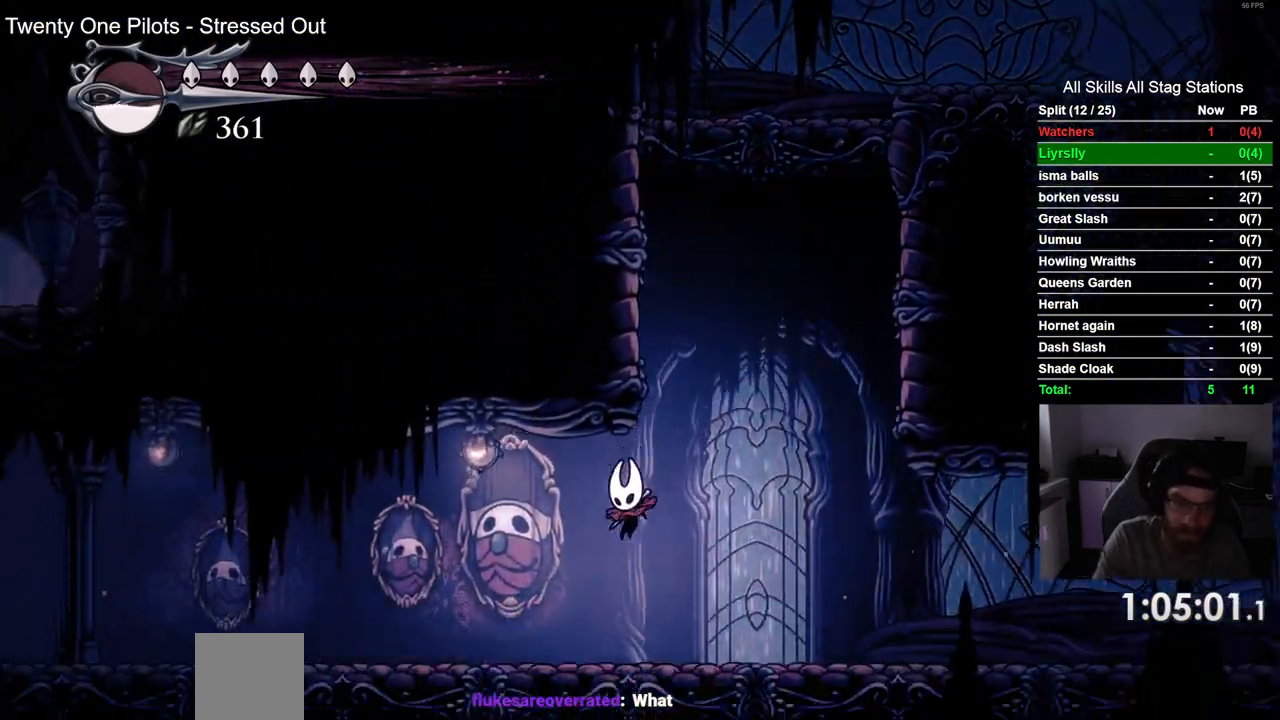
{"dt_ms": 500, "buttons": ["DPAD_LEFT"], "left_stick": "center", "right_stick": "center", "events": [[233, "R2", "up"]]}
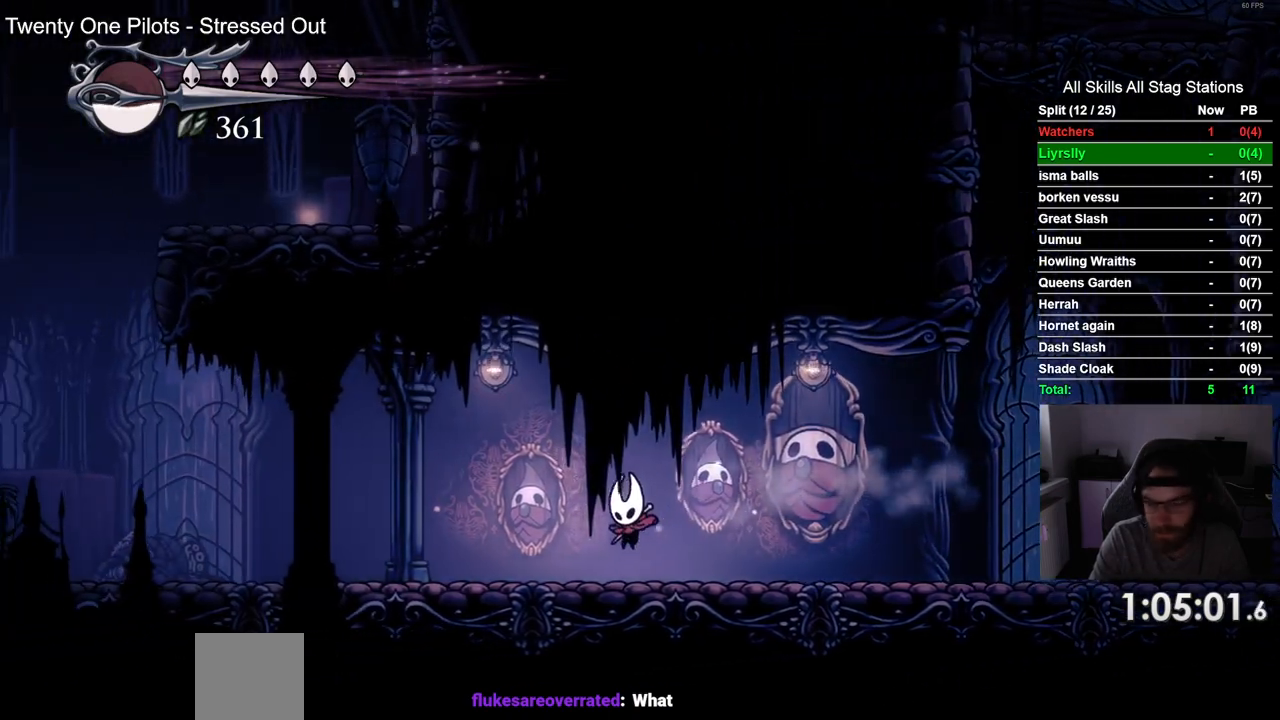
{"dt_ms": 500, "buttons": ["DPAD_LEFT"], "left_stick": "center", "right_stick": "center", "events": [[100, "R2", "down"], [300, "R2", "up"]]}